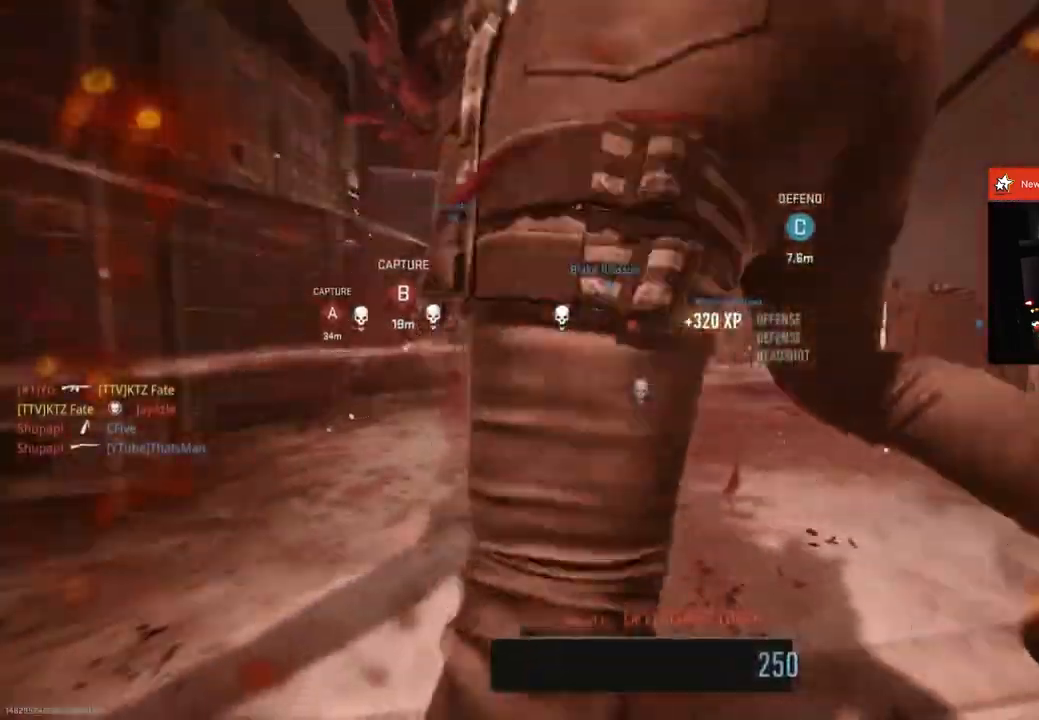
Gameplay with a controller (PlayStation layout); each line is a JSON object with the inputs held at the frame after it. "events" lists button and stick changes between this image and that frame as [ms after this image, input, new state], when the widget could be followed in between.
{"buttons": [], "left_stick": "center", "right_stick": "center", "events": [[67, "L3", "up"], [184, "left_stick", "center"]]}
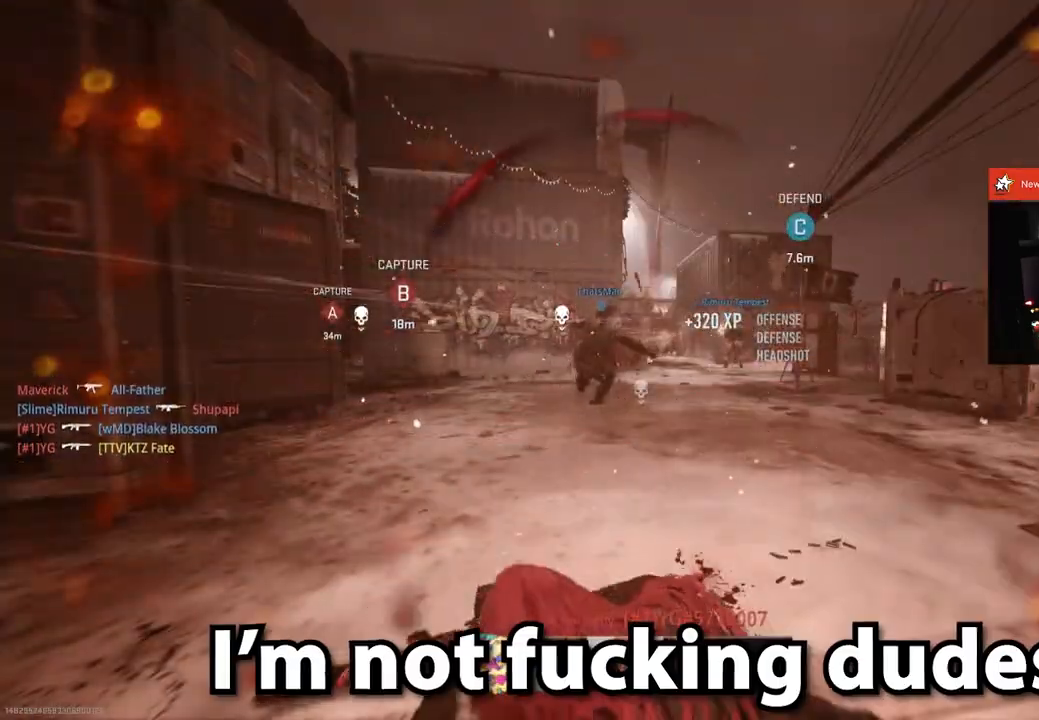
{"buttons": ["SQUARE"], "left_stick": "center", "right_stick": "center", "events": [[16, "SQUARE", "down"], [66, "SQUARE", "up"], [167, "SQUARE", "down"], [267, "SQUARE", "up"], [383, "SQUARE", "down"], [417, "SQUARE", "up"], [500, "SQUARE", "down"]]}
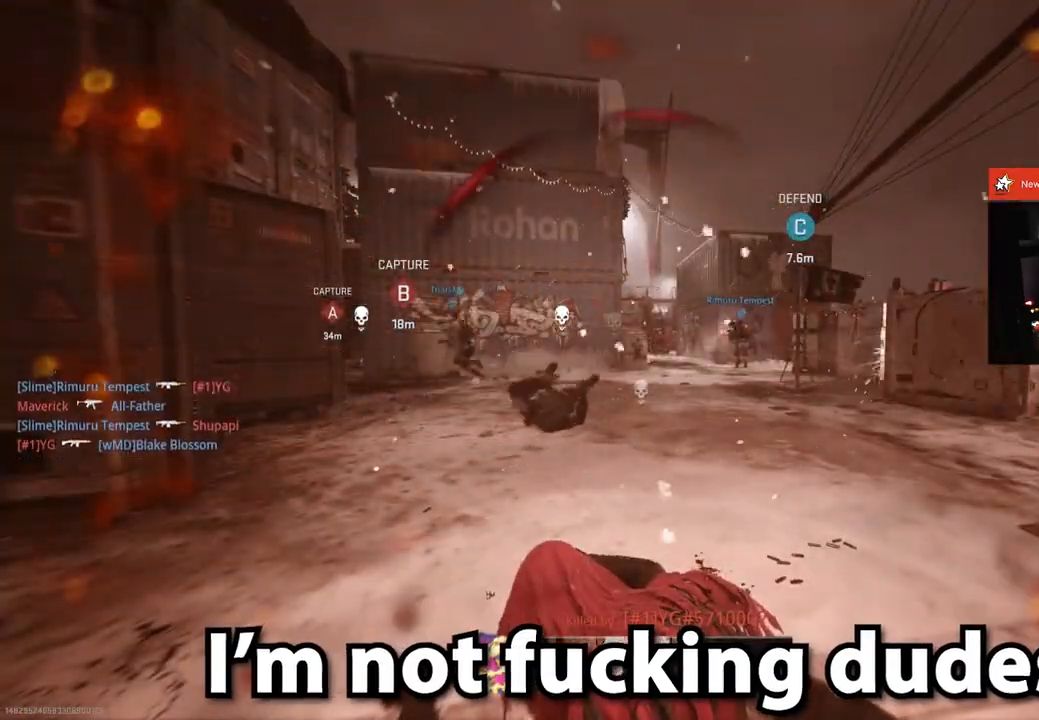
{"buttons": [], "left_stick": "up", "right_stick": "center", "events": [[84, "SQUARE", "up"], [184, "SQUARE", "down"], [267, "SQUARE", "up"], [351, "SQUARE", "down"], [434, "SQUARE", "up"], [467, "left_stick", "up"]]}
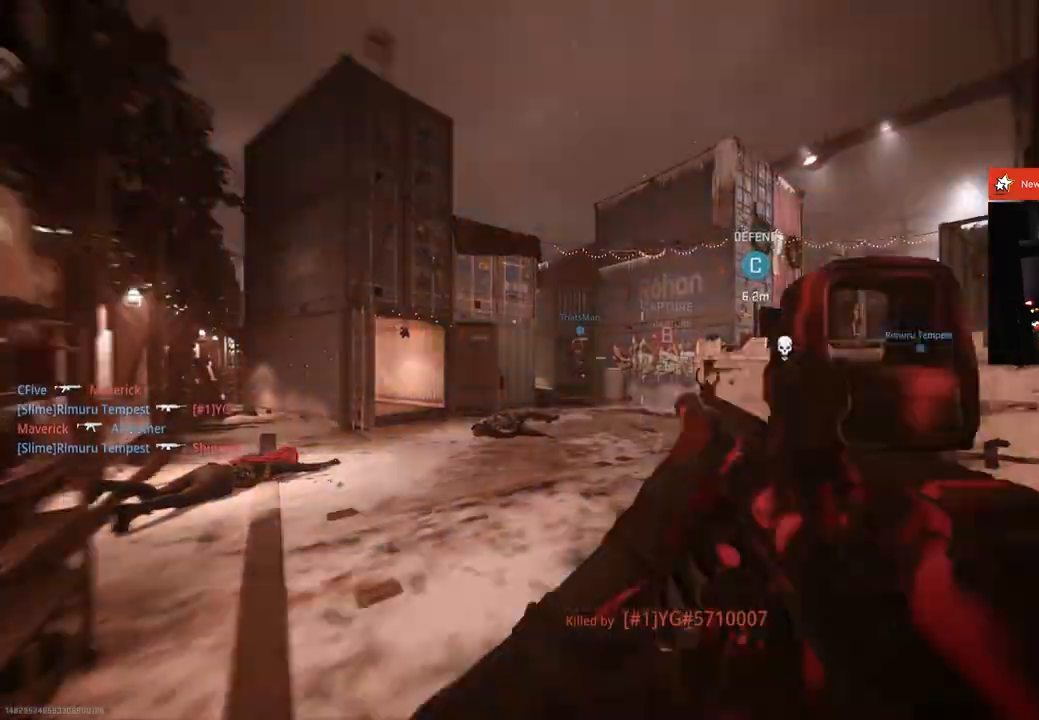
{"buttons": [], "left_stick": "up", "right_stick": "center", "events": [[33, "SQUARE", "down"], [133, "SQUARE", "up"], [300, "L3", "down"], [417, "L3", "up"]]}
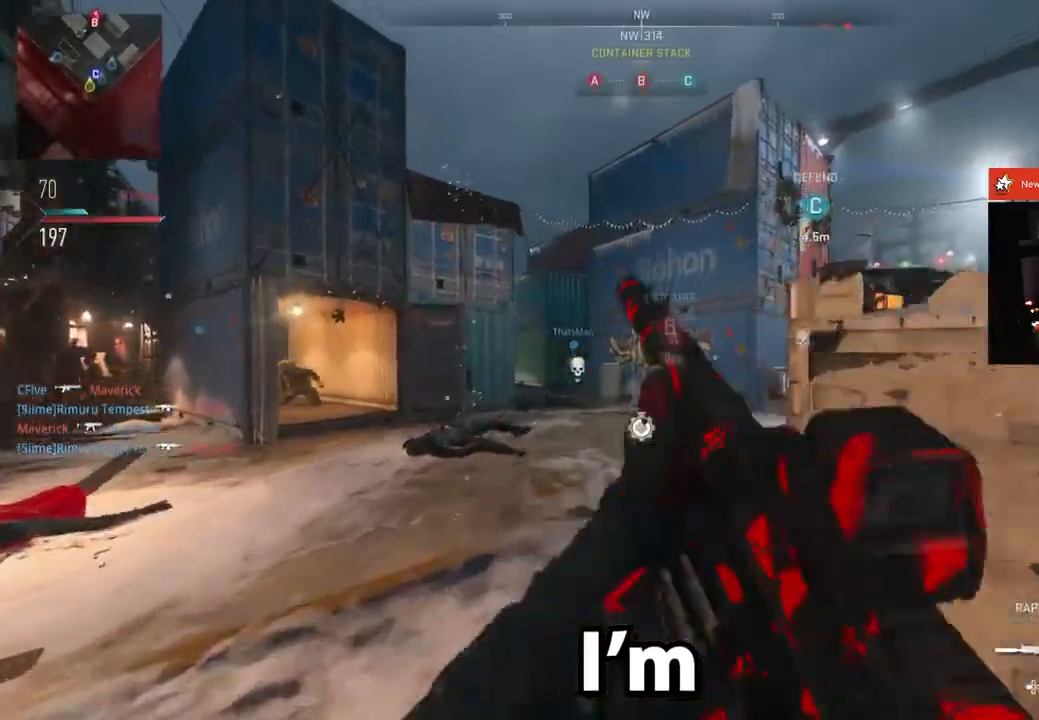
{"buttons": ["L2"], "left_stick": "center", "right_stick": "center", "events": [[34, "right_stick", "right"], [67, "left_stick", "up-left"], [150, "L2", "down"], [200, "right_stick", "center"], [434, "left_stick", "center"]]}
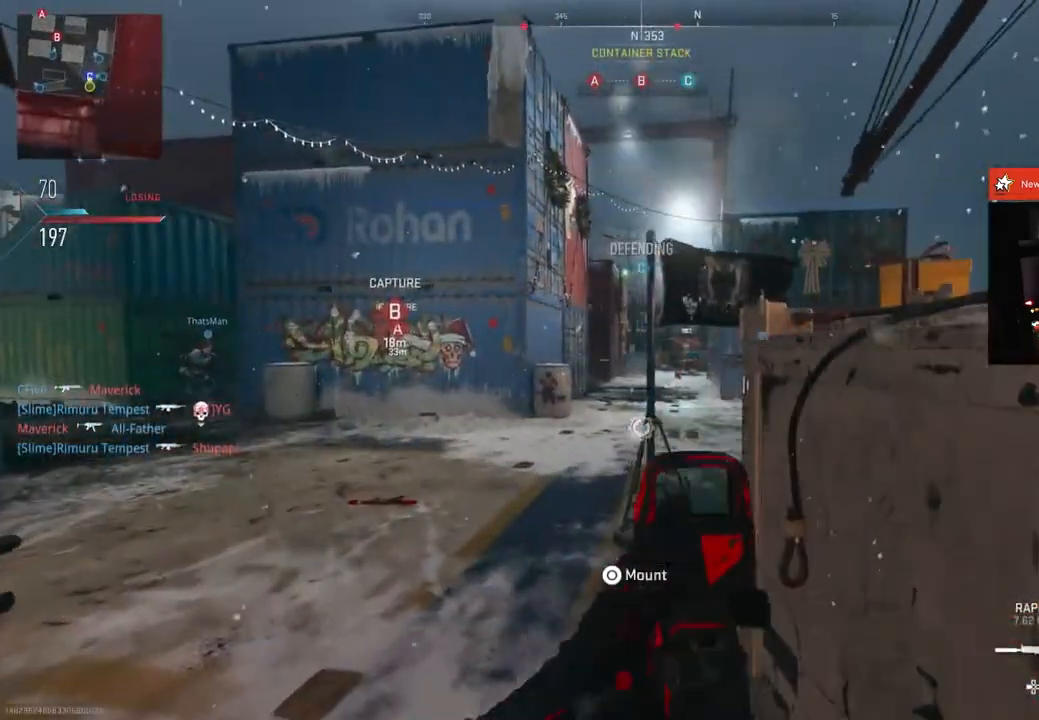
{"buttons": ["L3"], "left_stick": "up-left", "right_stick": "left", "events": [[83, "left_stick", "down"], [150, "left_stick", "down-left"], [200, "L2", "up"], [200, "right_stick", "left"], [317, "left_stick", "up-left"], [450, "L3", "down"]]}
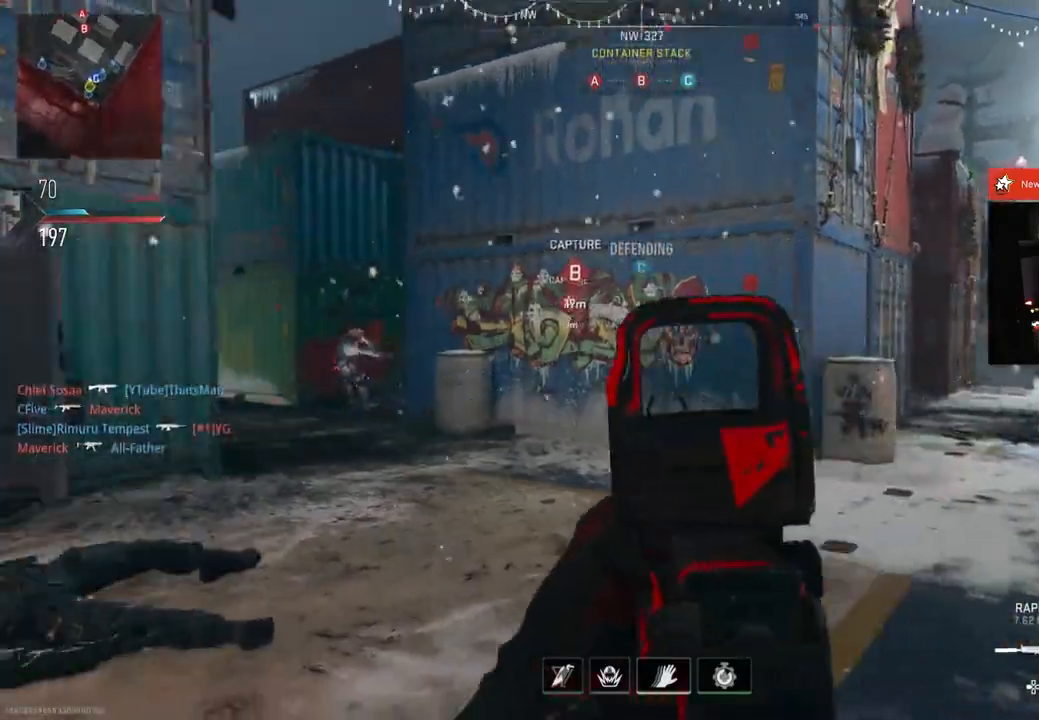
{"buttons": [], "left_stick": "up-left", "right_stick": "center", "events": [[17, "L3", "up"], [117, "L3", "down"], [134, "right_stick", "center"], [200, "right_stick", "left"], [234, "L3", "up"], [434, "right_stick", "center"]]}
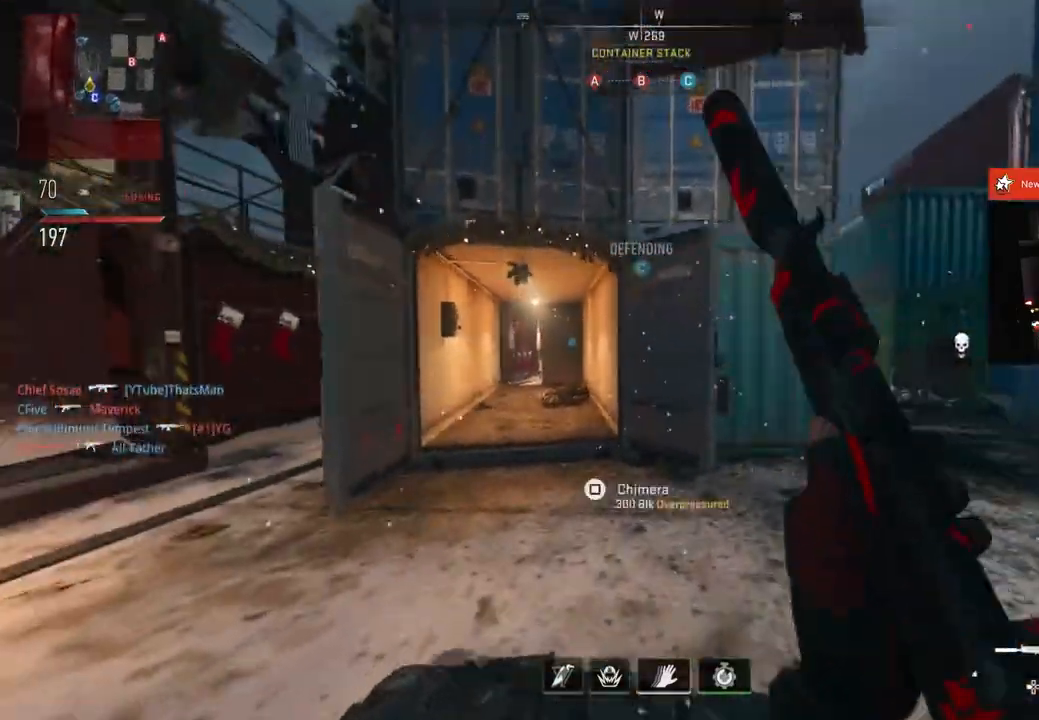
{"buttons": ["L3"], "left_stick": "up-left", "right_stick": "center", "events": [[16, "L2", "down"], [116, "right_stick", "left"], [233, "L2", "up"], [233, "right_stick", "center"], [433, "L3", "down"]]}
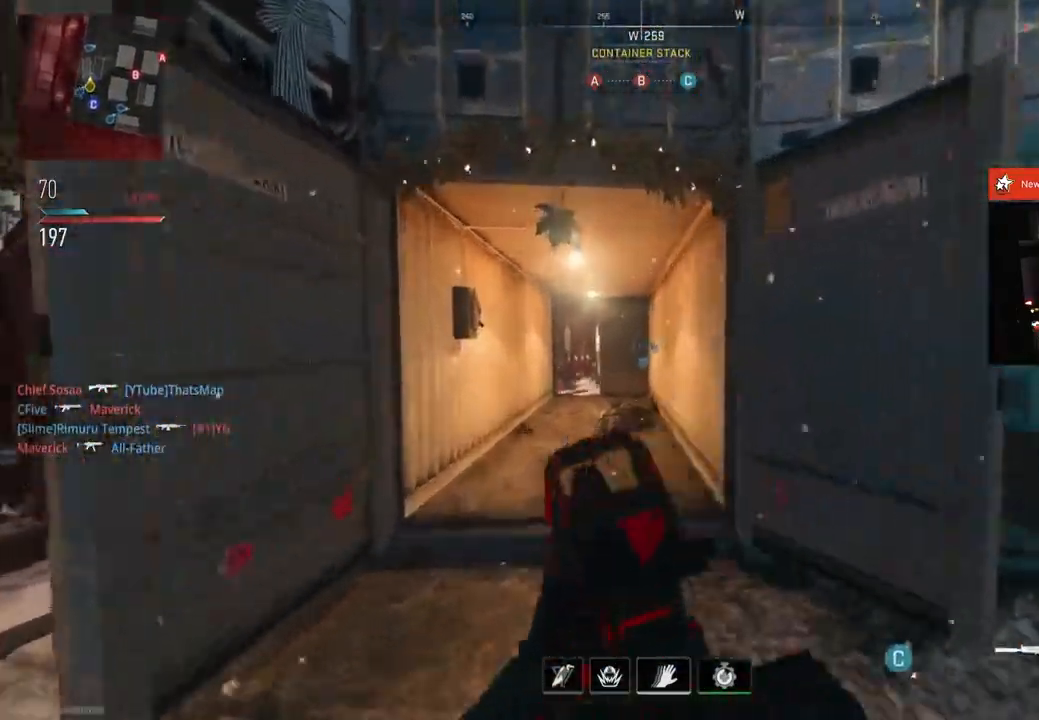
{"buttons": [], "left_stick": "up-left", "right_stick": "center", "events": [[34, "L3", "up"]]}
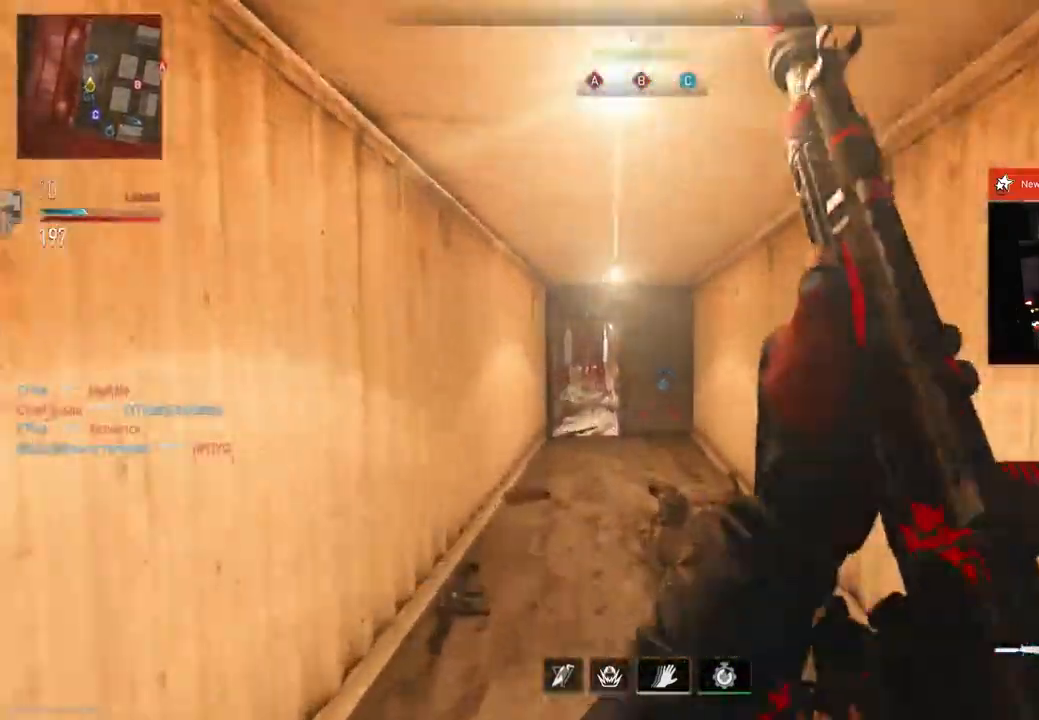
{"buttons": ["L2"], "left_stick": "right", "right_stick": "center", "events": [[200, "L2", "down"], [200, "left_stick", "right"], [267, "right_stick", "left"], [434, "right_stick", "center"]]}
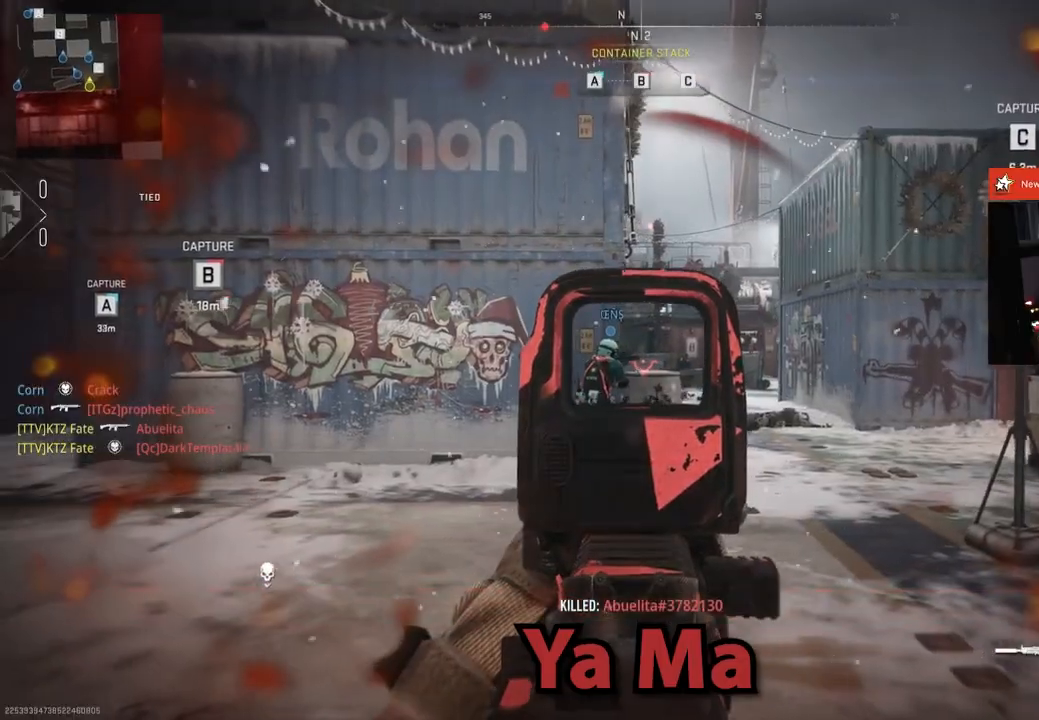
{"buttons": ["L2", "R2"], "left_stick": "right", "right_stick": "down-left", "events": [[266, "right_stick", "left"], [383, "R2", "down"], [500, "right_stick", "down-left"]]}
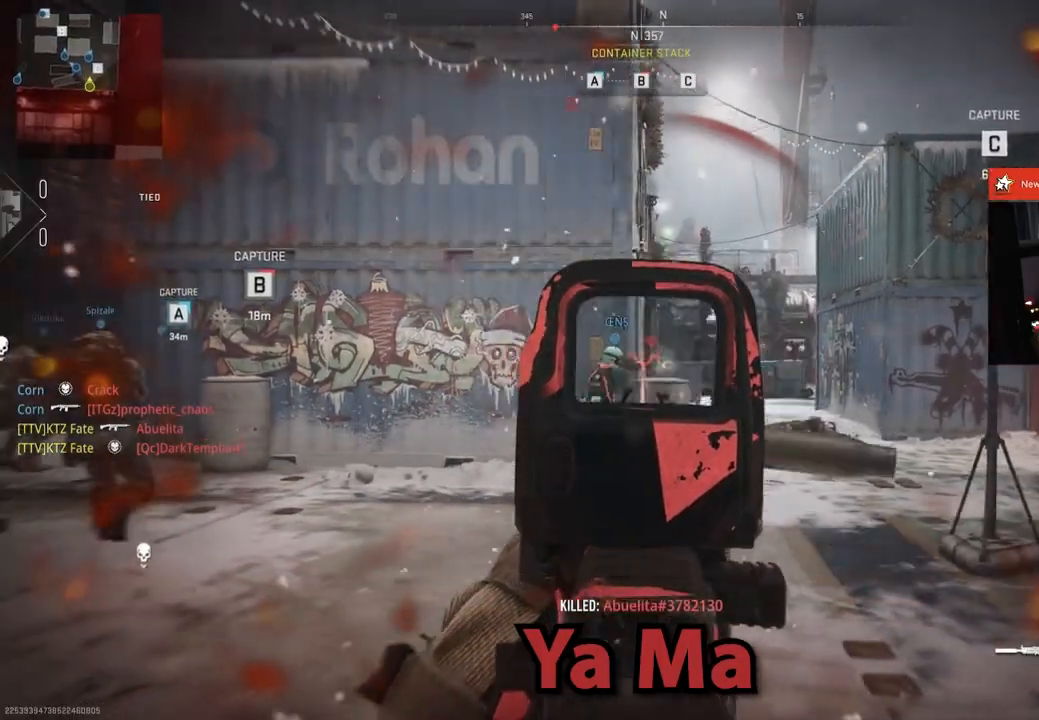
{"buttons": ["L2", "R2"], "left_stick": "right", "right_stick": "down", "events": [[250, "right_stick", "down-right"], [350, "right_stick", "down"]]}
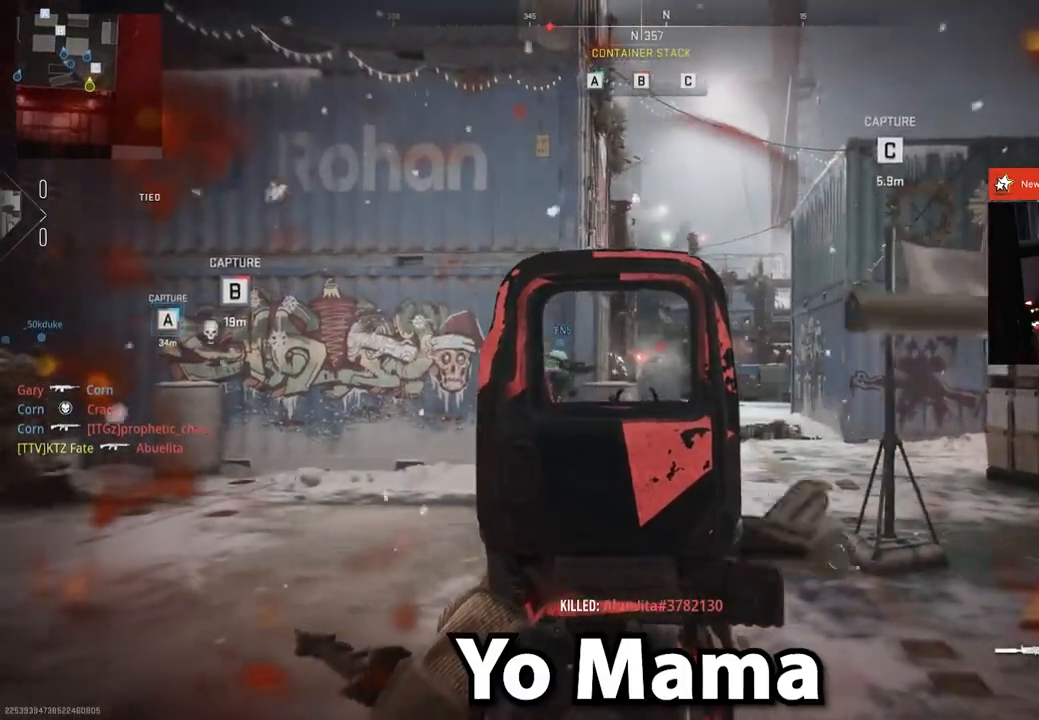
{"buttons": ["L2", "R2"], "left_stick": "right", "right_stick": "down", "events": [[50, "right_stick", "center"], [66, "R2", "up"], [166, "R2", "down"], [283, "right_stick", "down-right"], [417, "right_stick", "down"]]}
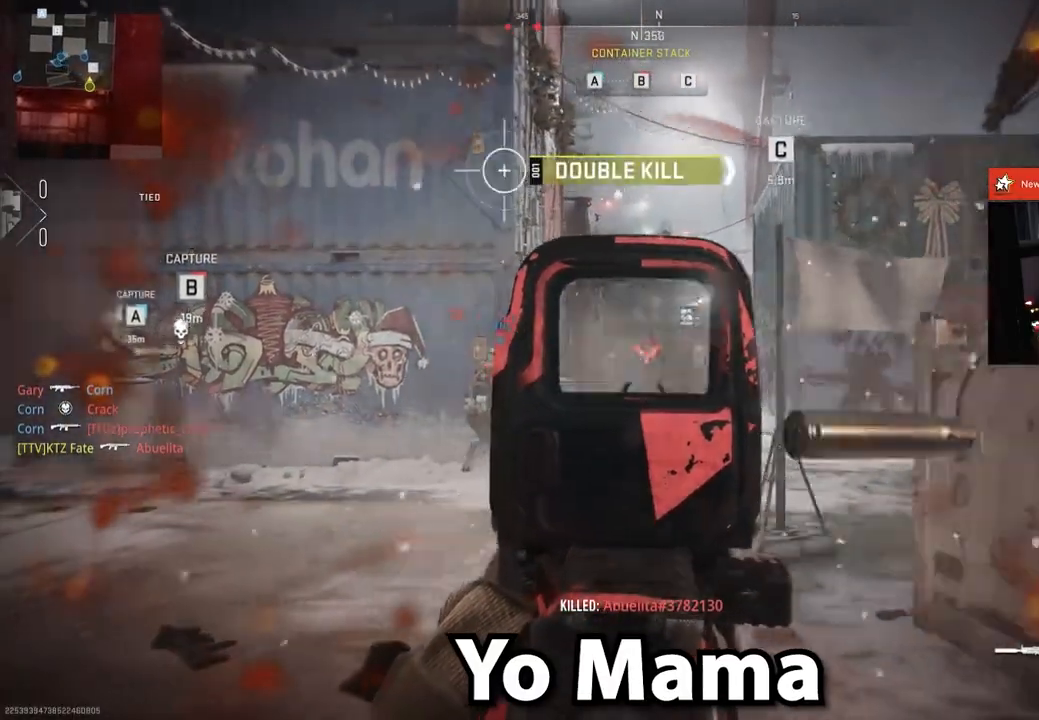
{"buttons": ["L2"], "left_stick": "left", "right_stick": "right", "events": [[200, "R2", "up"], [200, "left_stick", "left"], [217, "right_stick", "right"]]}
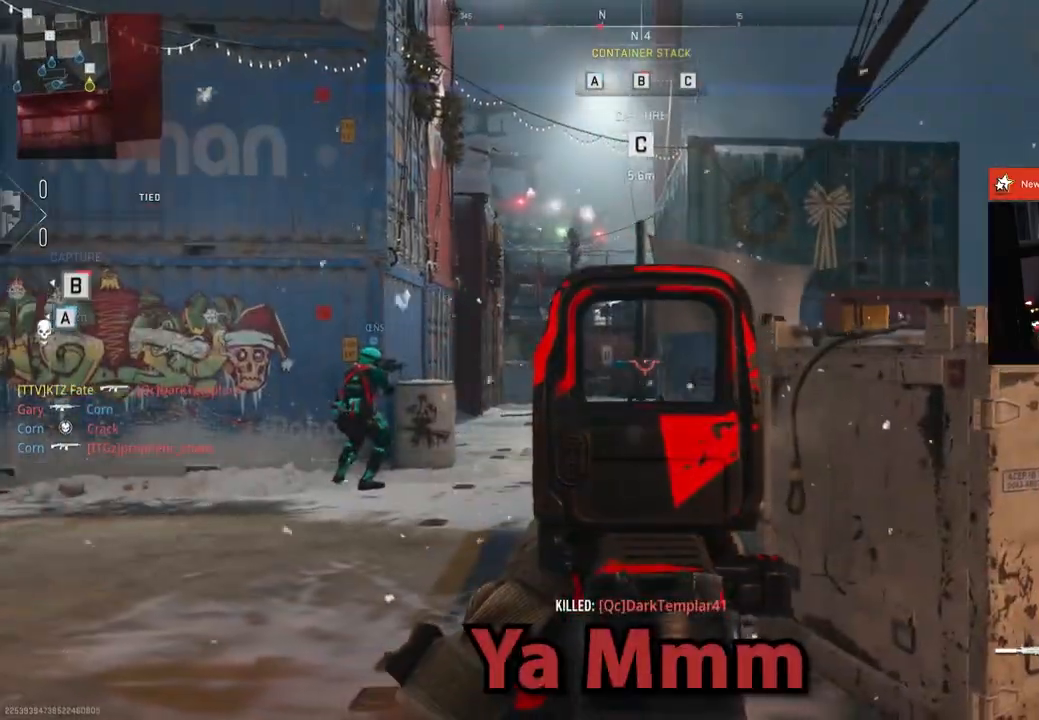
{"buttons": ["L2"], "left_stick": "left", "right_stick": "center", "events": [[116, "right_stick", "center"], [150, "L1", "down"], [250, "L1", "up"]]}
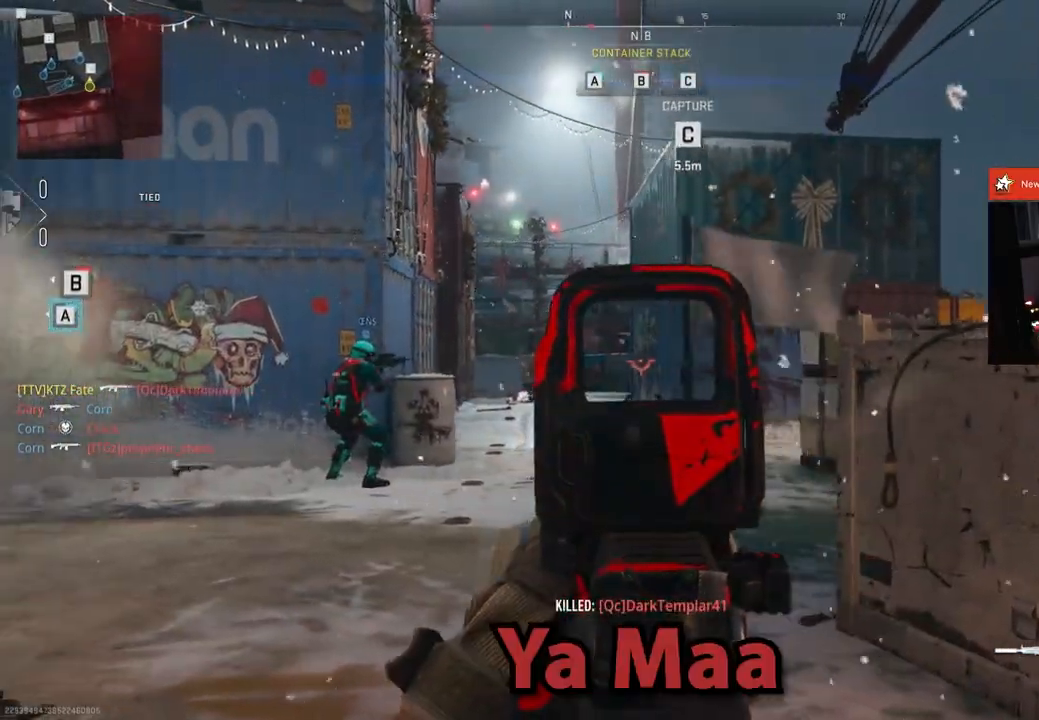
{"buttons": ["L2"], "left_stick": "left", "right_stick": "center", "events": [[384, "right_stick", "right"], [467, "right_stick", "center"]]}
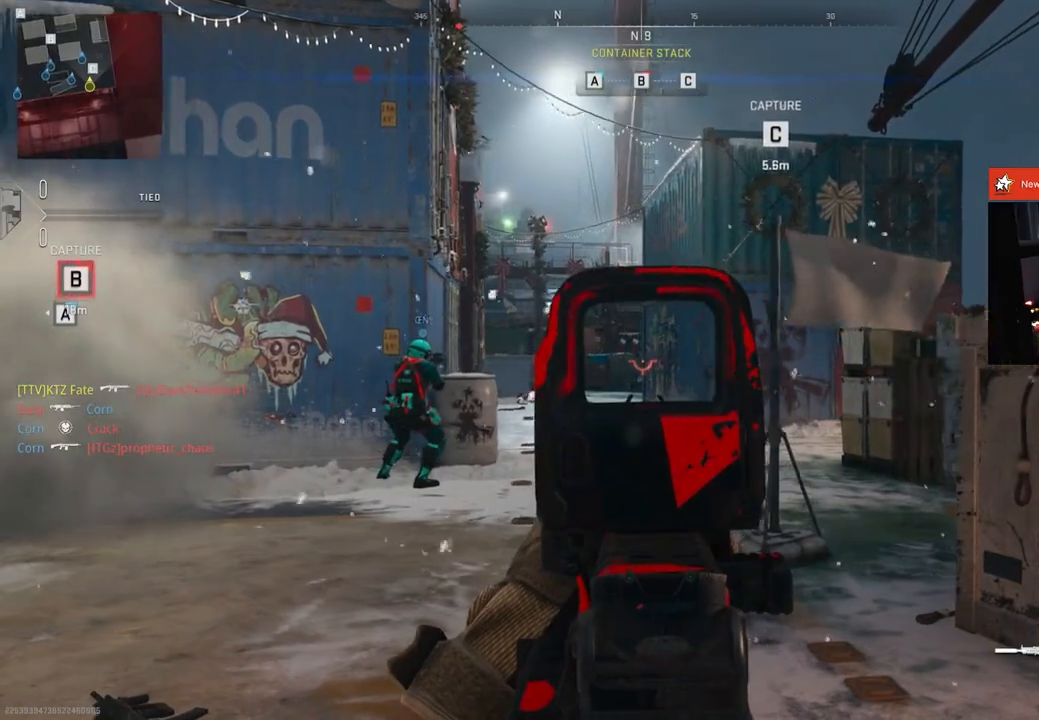
{"buttons": ["L2"], "left_stick": "left", "right_stick": "center", "events": [[300, "right_stick", "right"], [433, "right_stick", "center"]]}
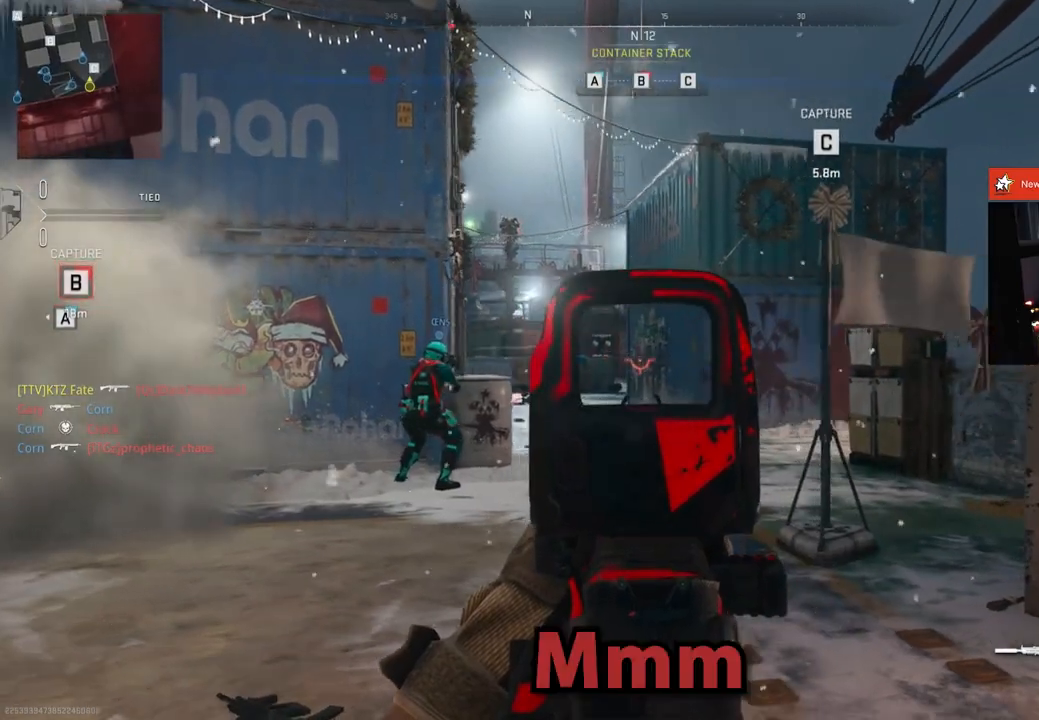
{"buttons": ["L2"], "left_stick": "left", "right_stick": "center", "events": []}
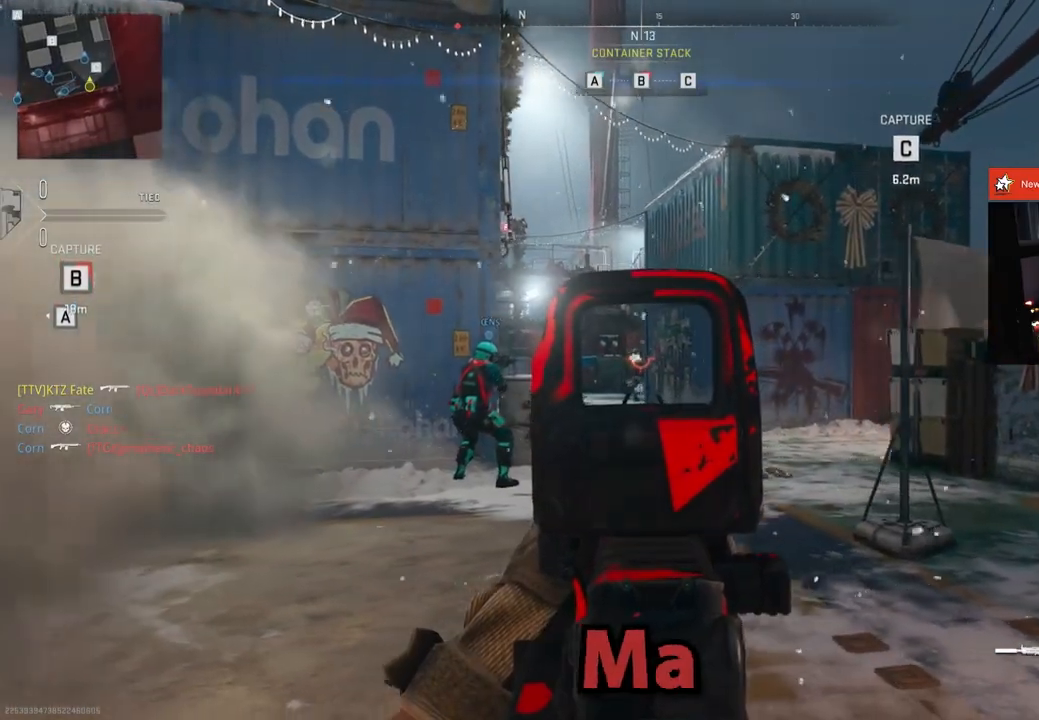
{"buttons": ["L2", "R1", "R2"], "left_stick": "down-right", "right_stick": "down", "events": [[183, "R2", "down"], [250, "right_stick", "down-left"], [317, "right_stick", "down"], [450, "R1", "down"], [483, "left_stick", "down-right"]]}
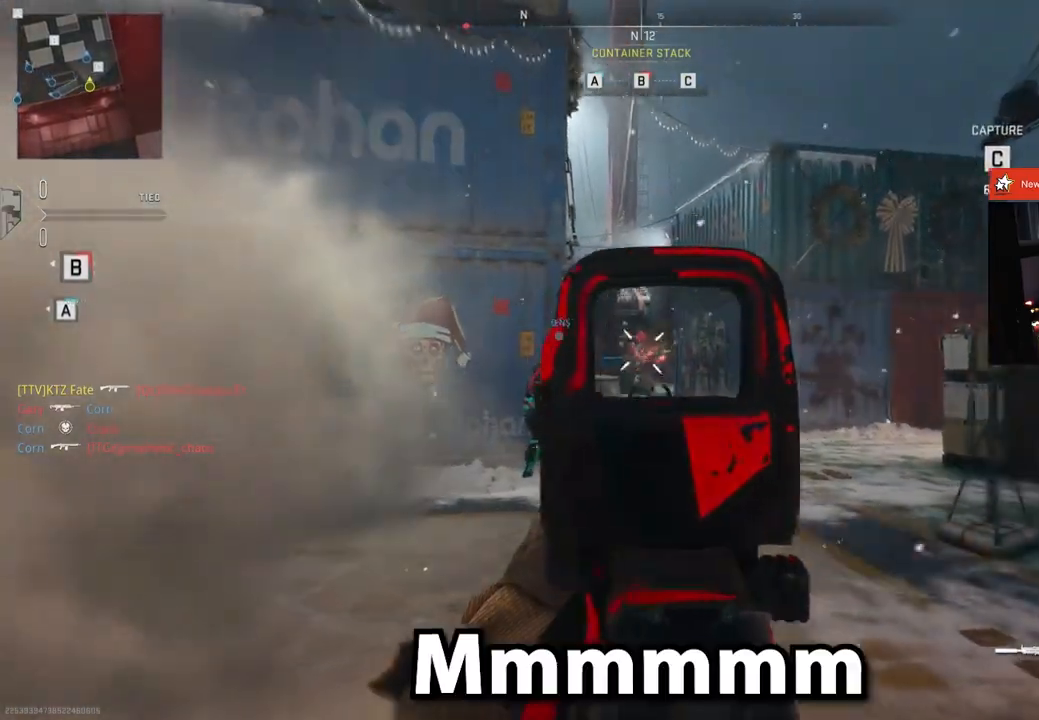
{"buttons": ["L2", "R2"], "left_stick": "left", "right_stick": "center", "events": [[133, "R1", "up"], [217, "left_stick", "left"], [317, "right_stick", "down-right"], [384, "R2", "up"], [450, "R2", "down"], [467, "right_stick", "center"]]}
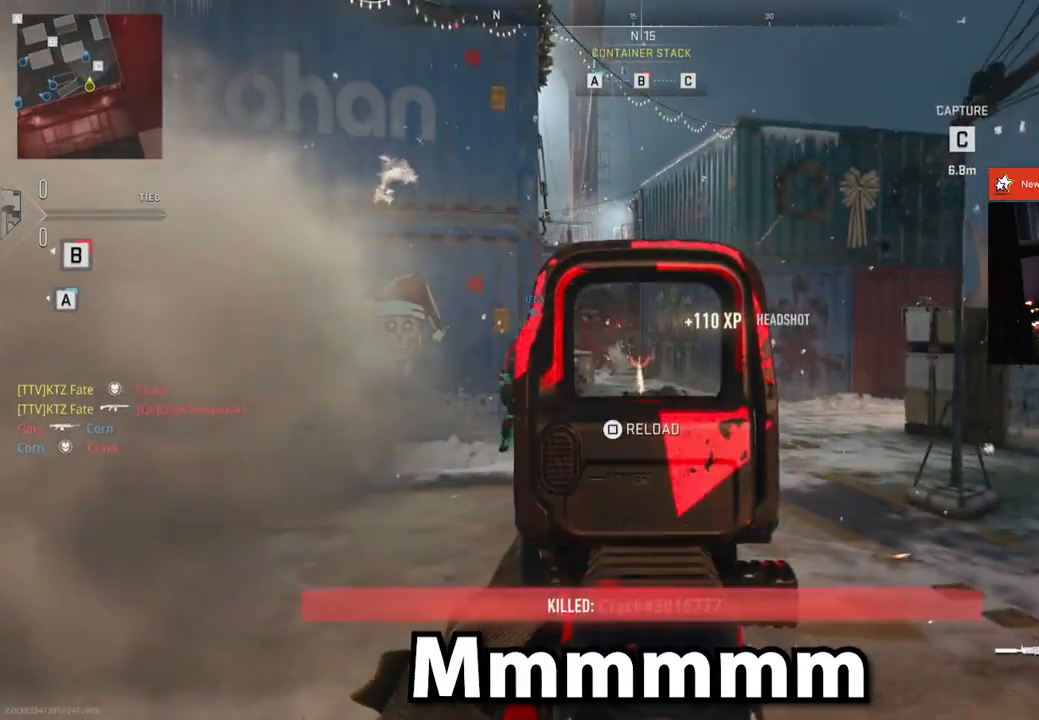
{"buttons": ["L2"], "left_stick": "left", "right_stick": "center", "events": [[100, "R2", "up"], [266, "left_stick", "center"], [467, "left_stick", "left"]]}
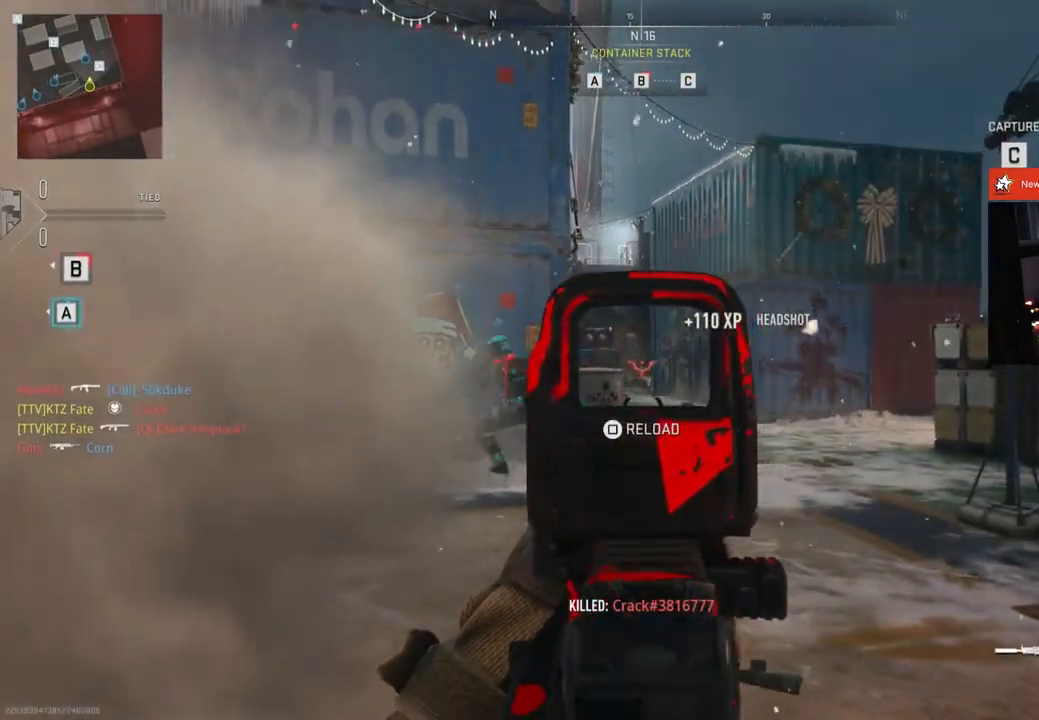
{"buttons": ["L2"], "left_stick": "left", "right_stick": "center", "events": [[167, "left_stick", "right"], [350, "left_stick", "left"]]}
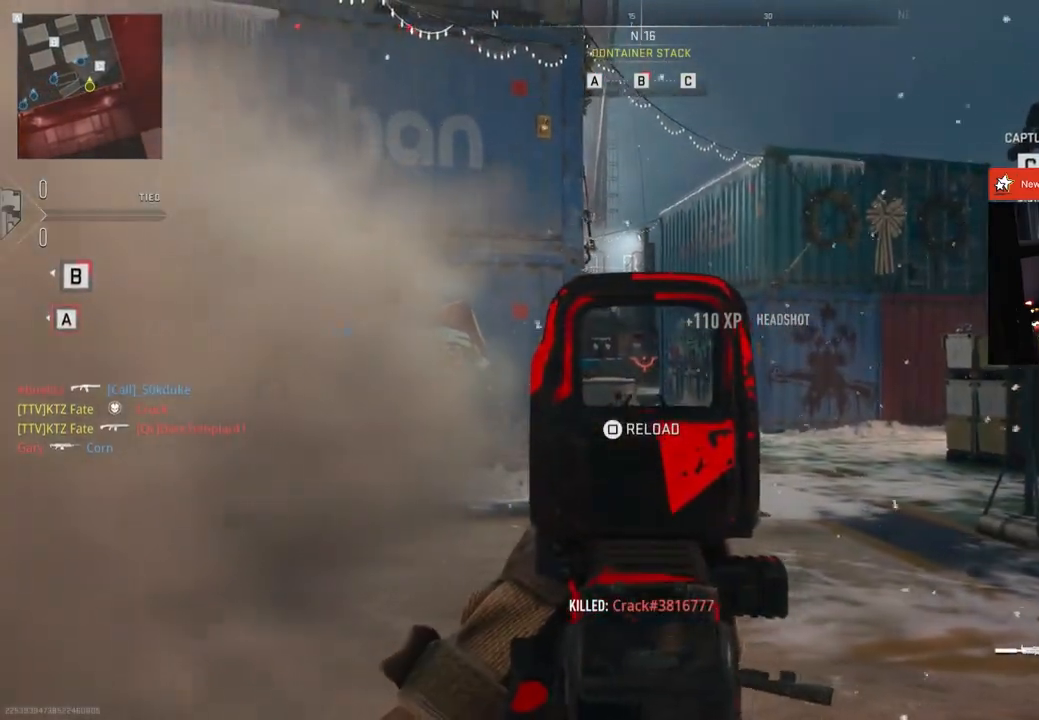
{"buttons": [], "left_stick": "left", "right_stick": "left", "events": [[183, "L2", "up"], [200, "SQUARE", "down"], [250, "SQUARE", "up"], [333, "right_stick", "down-left"], [433, "right_stick", "left"]]}
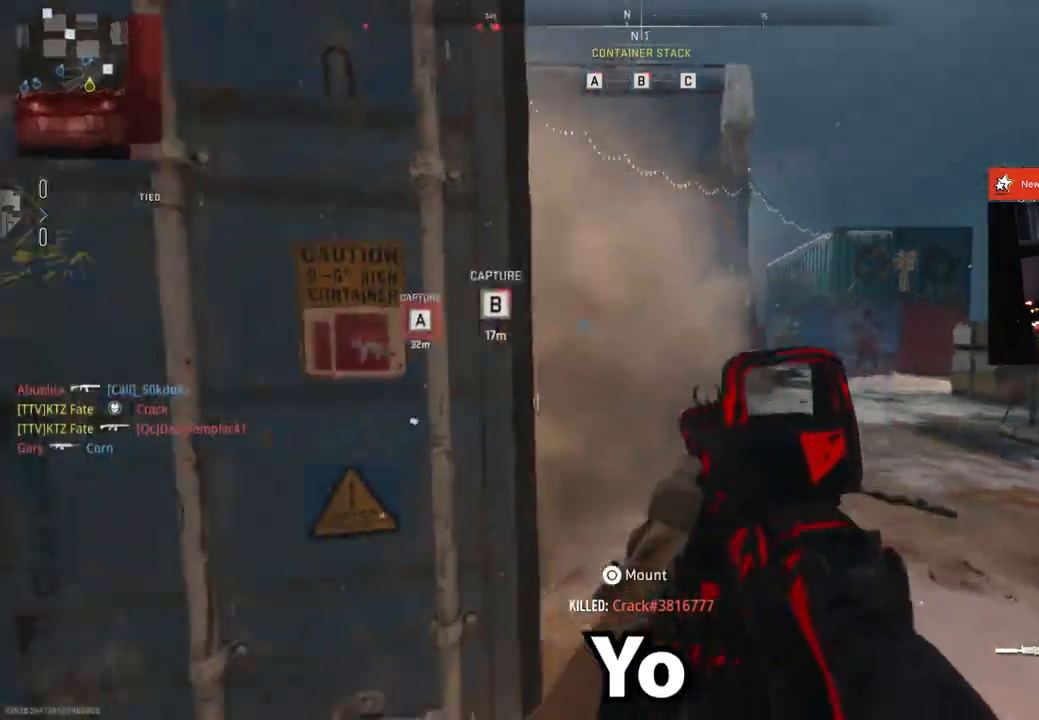
{"buttons": [], "left_stick": "up-left", "right_stick": "center", "events": [[184, "right_stick", "center"], [234, "left_stick", "up-left"]]}
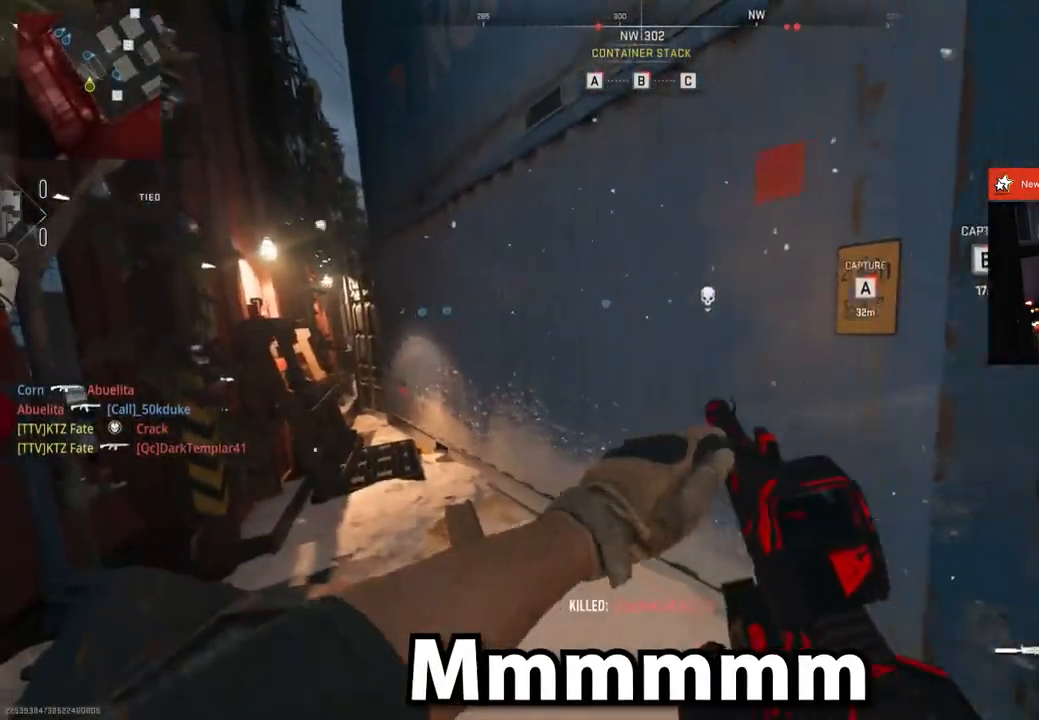
{"buttons": [], "left_stick": "up-left", "right_stick": "right", "events": [[233, "right_stick", "right"]]}
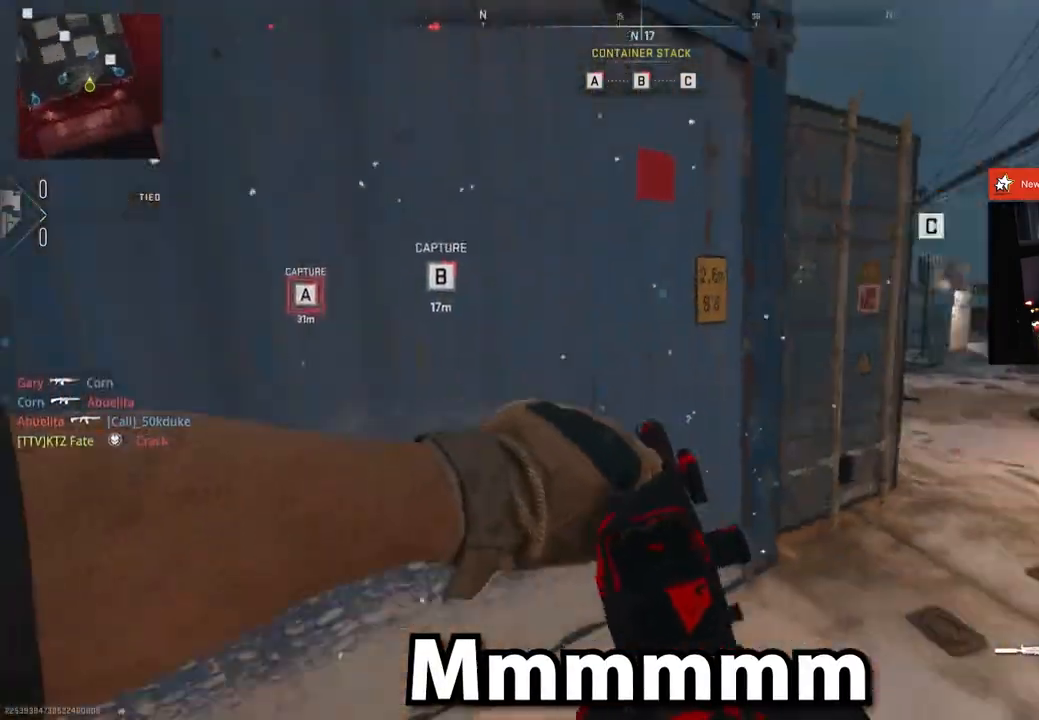
{"buttons": ["R3"], "left_stick": "center", "right_stick": "center", "events": [[100, "right_stick", "center"], [267, "R3", "down"], [501, "left_stick", "center"]]}
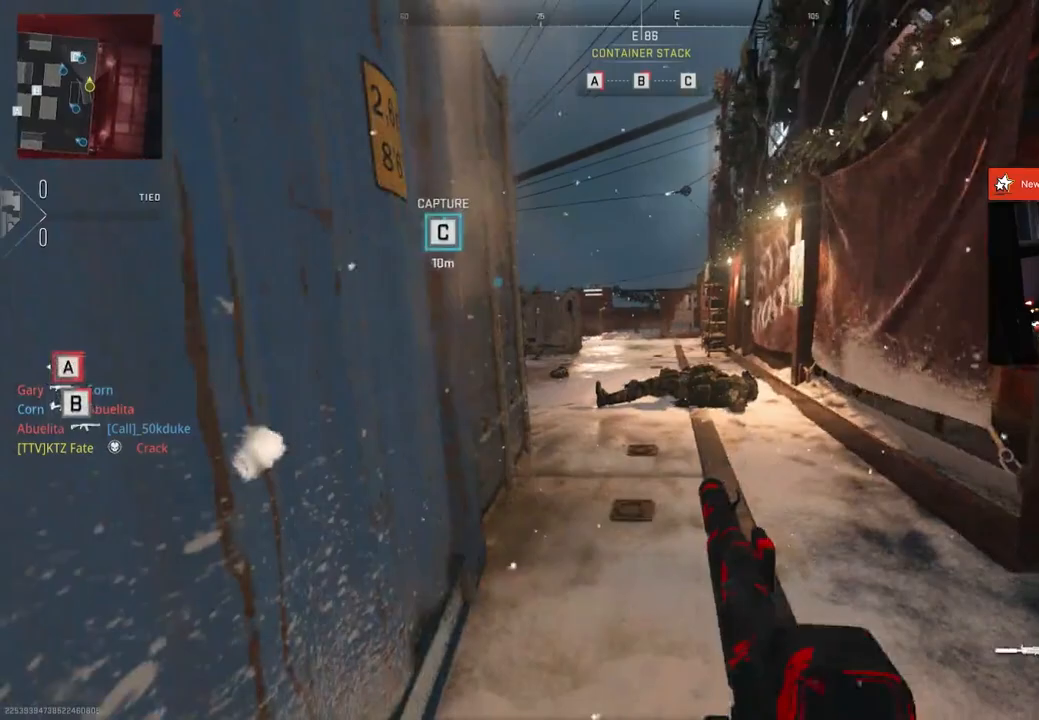
{"buttons": [], "left_stick": "center", "right_stick": "center", "events": [[66, "CROSS", "down"], [66, "L2", "down"], [66, "R3", "up"], [66, "left_stick", "up-right"], [116, "CROSS", "up"], [266, "L2", "up"], [317, "right_stick", "up"], [383, "right_stick", "center"], [467, "left_stick", "center"]]}
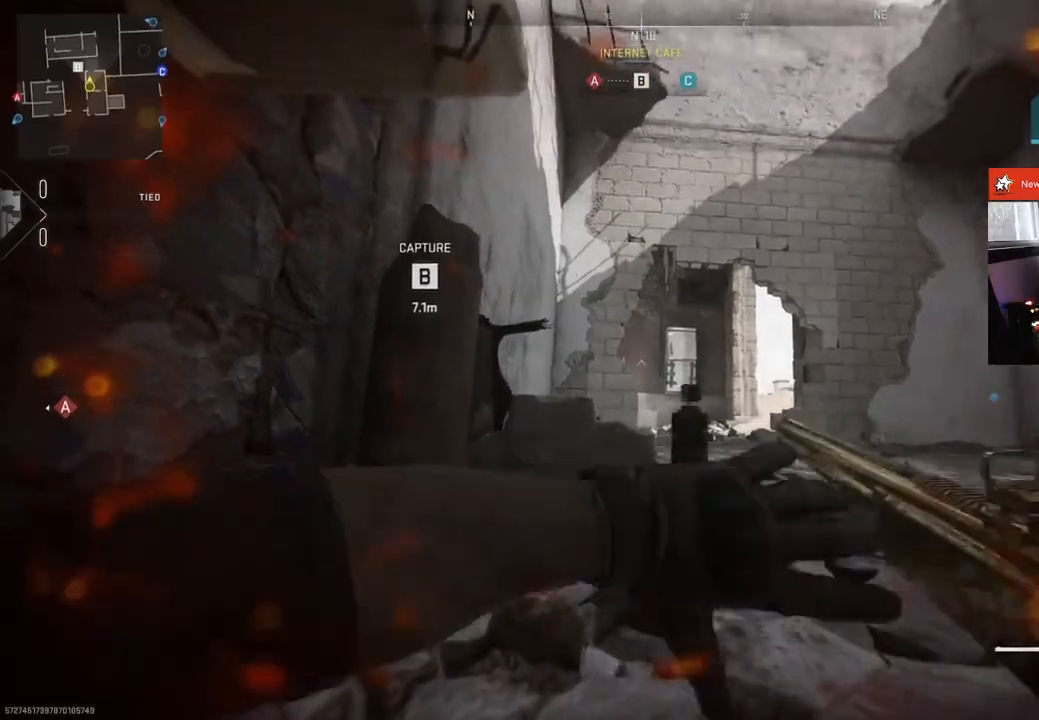
{"buttons": [], "left_stick": "center", "right_stick": "center", "events": []}
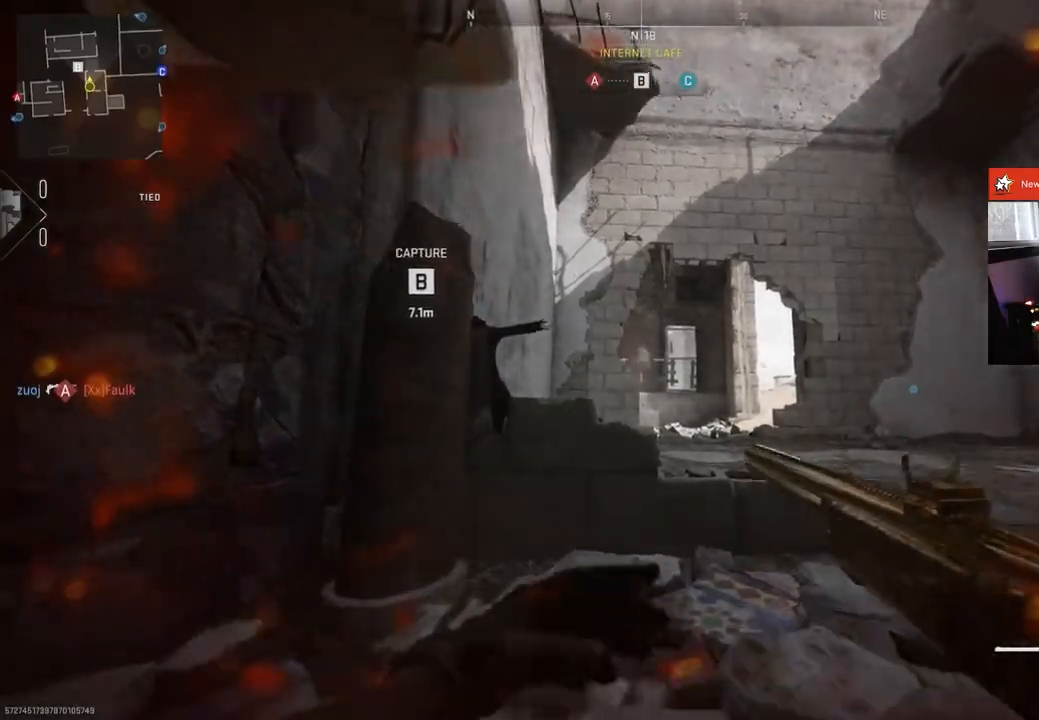
{"buttons": [], "left_stick": "center", "right_stick": "down-right", "events": [[350, "R3", "down"], [450, "R3", "up"], [467, "right_stick", "down-right"]]}
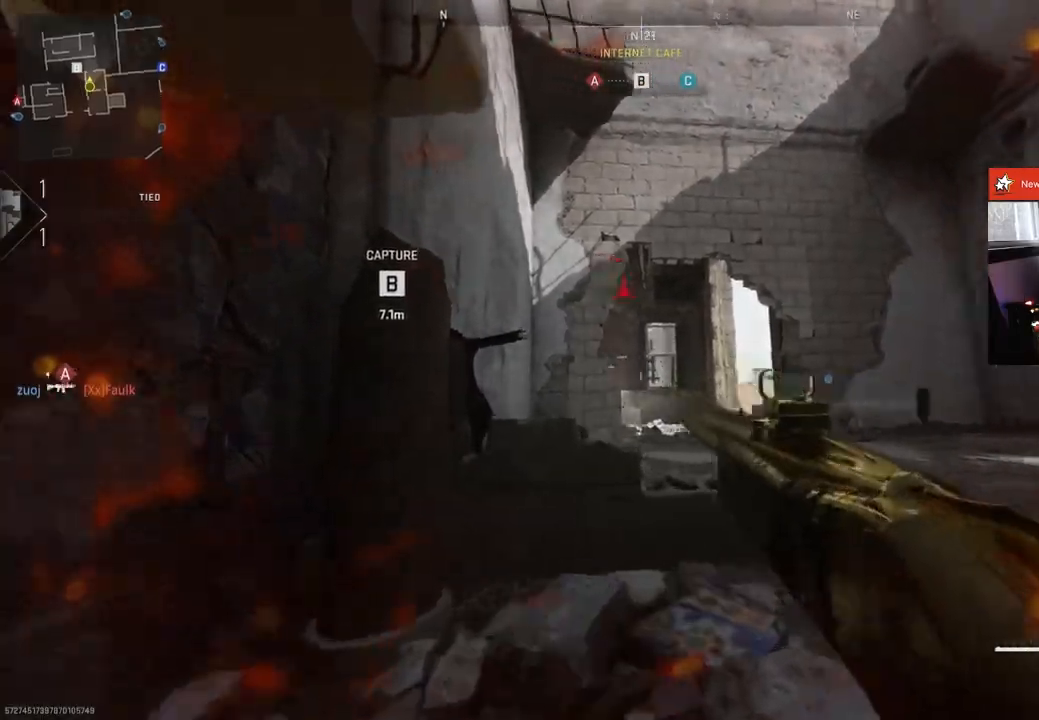
{"buttons": [], "left_stick": "center", "right_stick": "center", "events": [[467, "right_stick", "center"]]}